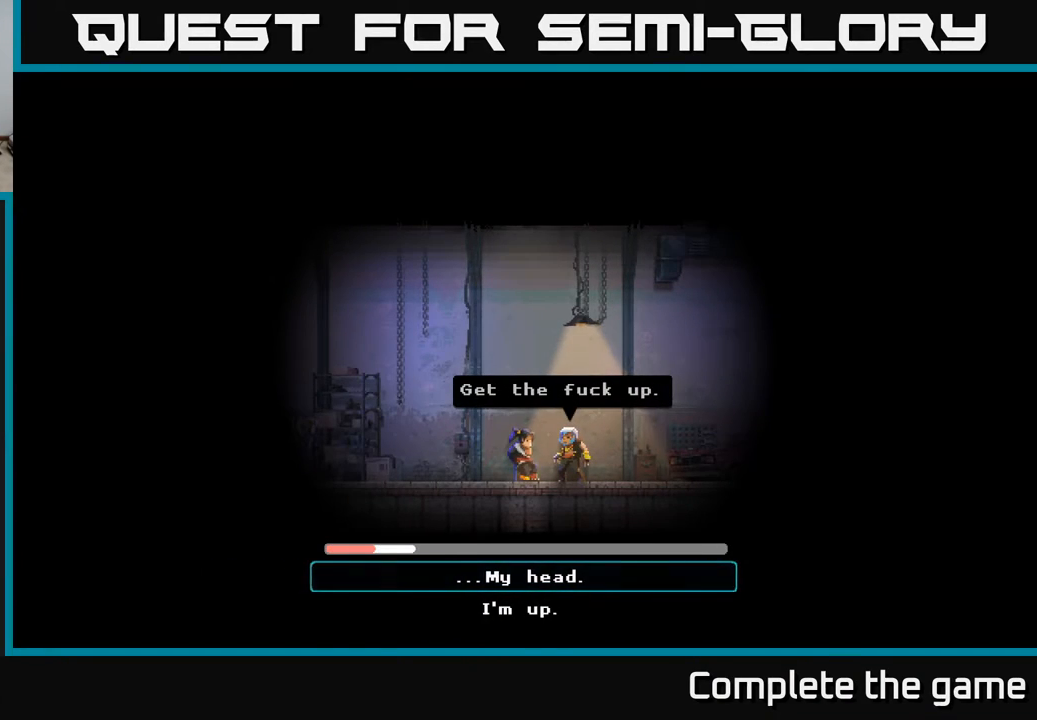
Gameplay with a controller (Xbox layout); each line is a JSON object with the inputs held at the frame after it. "events" lists button and stick changes between this image and that frame as [ms after this image, input, new state], when the widget could be followed in between.
{"buttons": ["A"], "left_stick": "center", "right_stick": "center", "events": [[283, "DPAD_DOWN", "down"], [433, "DPAD_DOWN", "up"], [483, "A", "down"]]}
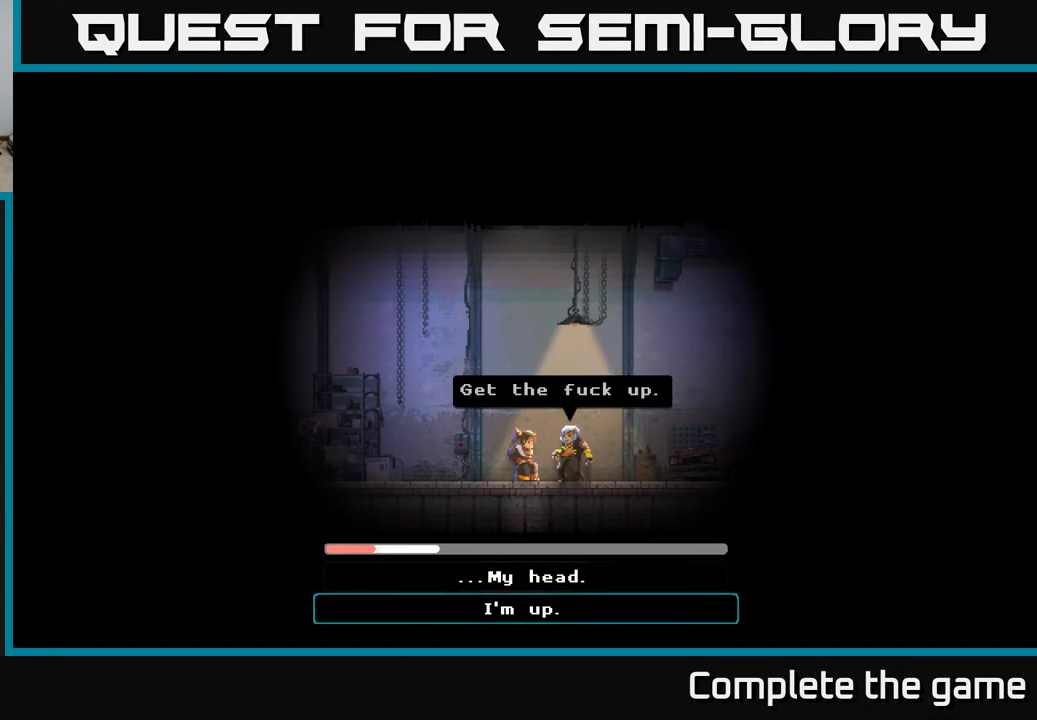
{"buttons": ["A"], "left_stick": "center", "right_stick": "center", "events": []}
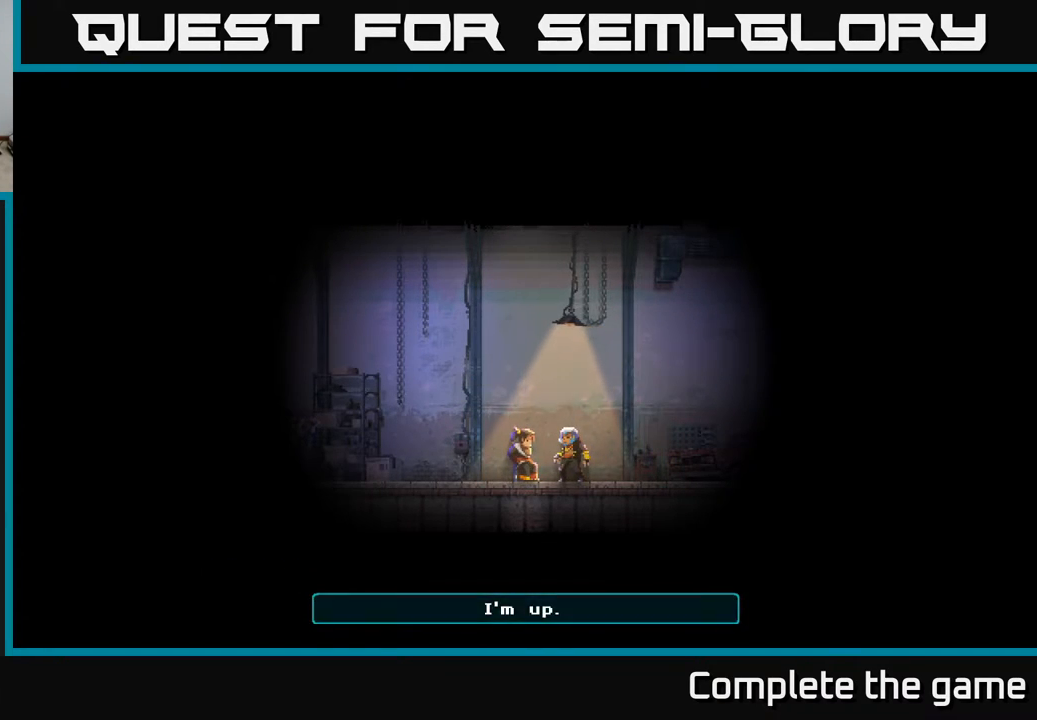
{"buttons": ["A"], "left_stick": "center", "right_stick": "center", "events": []}
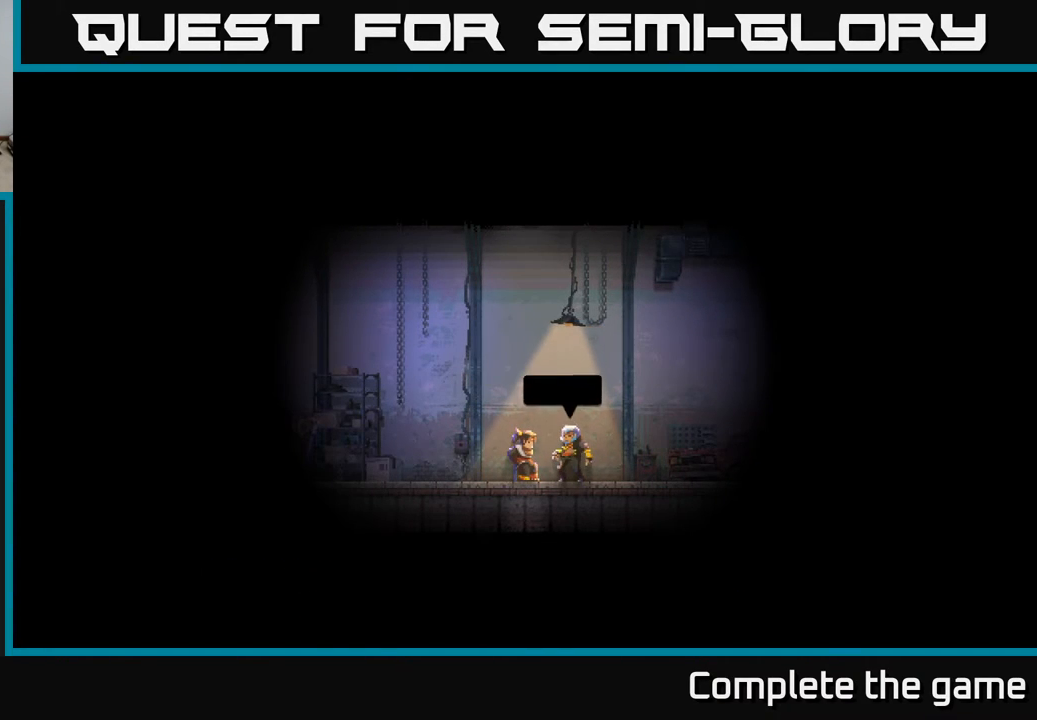
{"buttons": [], "left_stick": "center", "right_stick": "center", "events": [[317, "A", "up"]]}
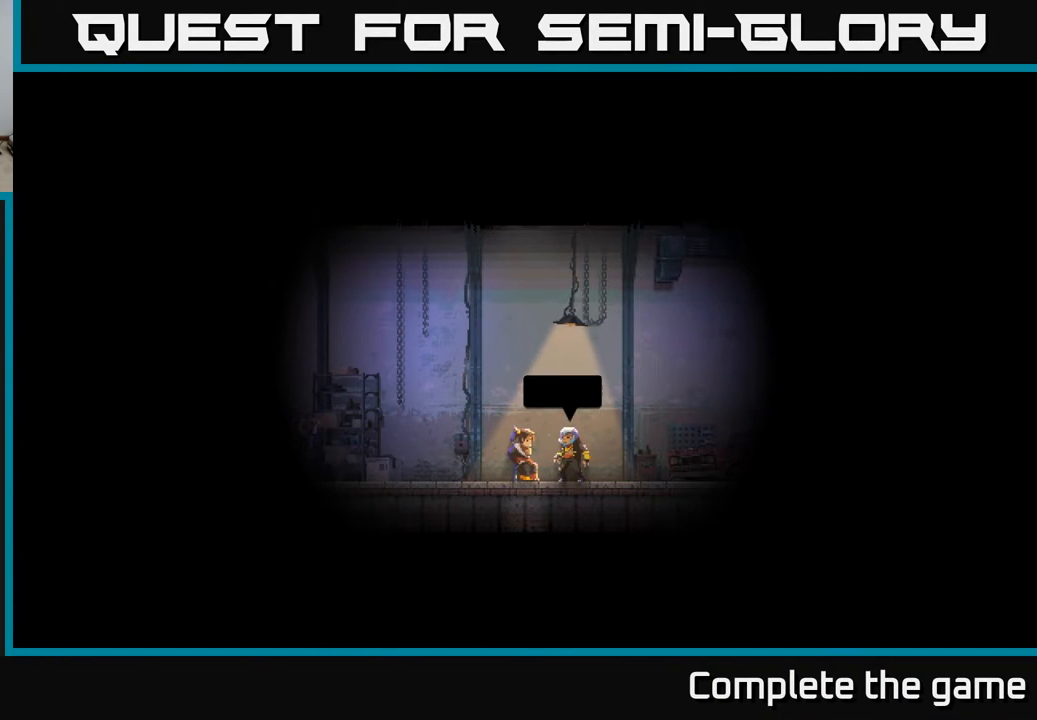
{"buttons": [], "left_stick": "center", "right_stick": "center", "events": [[267, "A", "down"], [433, "A", "up"]]}
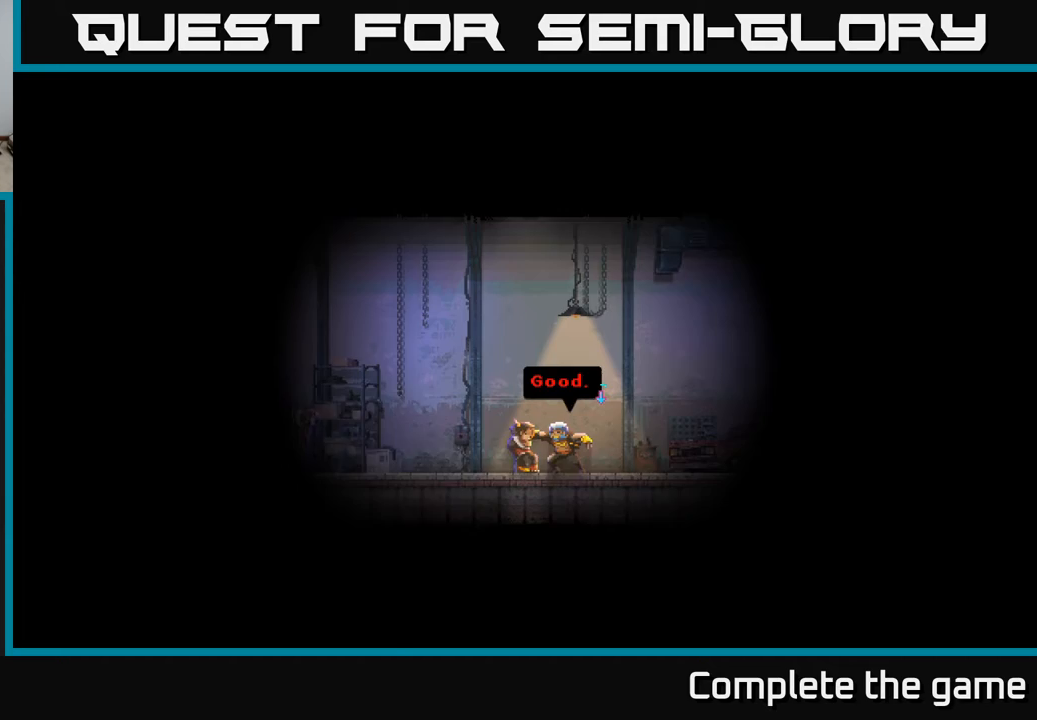
{"buttons": [], "left_stick": "center", "right_stick": "center", "events": [[67, "A", "down"], [200, "A", "up"]]}
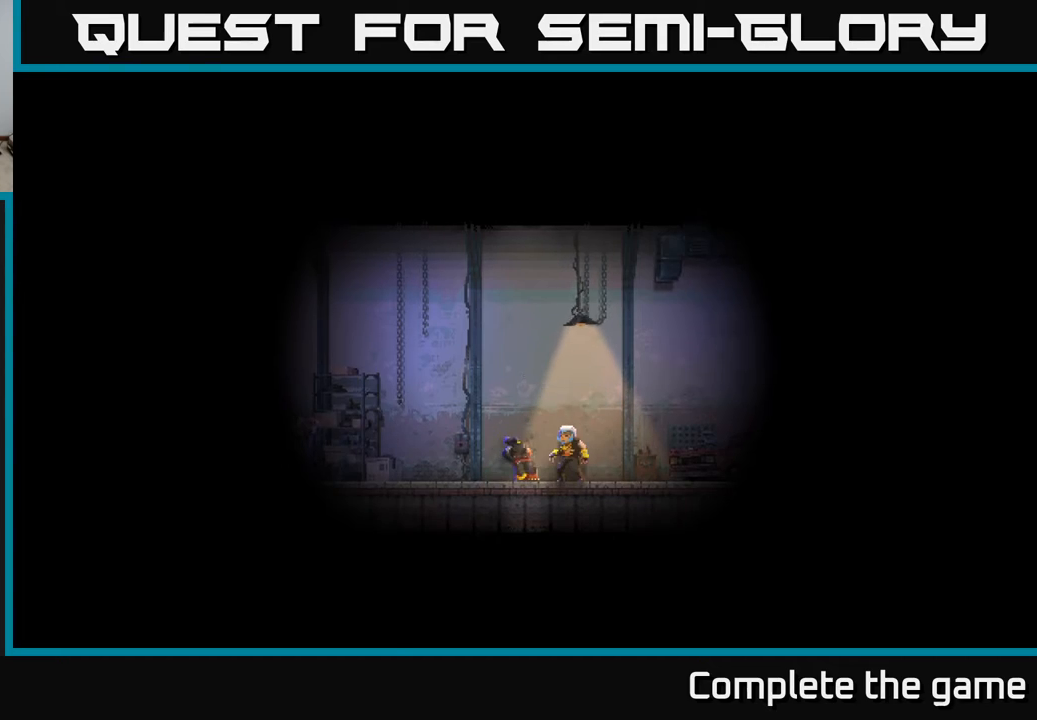
{"buttons": ["A"], "left_stick": "center", "right_stick": "center", "events": [[450, "A", "down"]]}
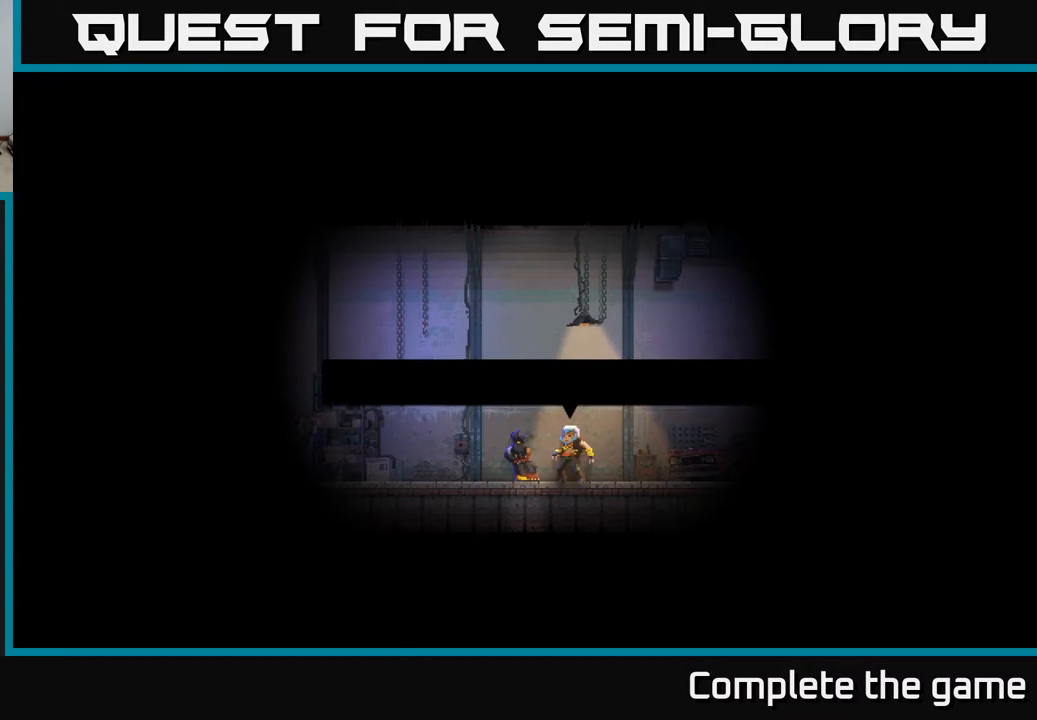
{"buttons": [], "left_stick": "center", "right_stick": "center", "events": [[183, "A", "up"]]}
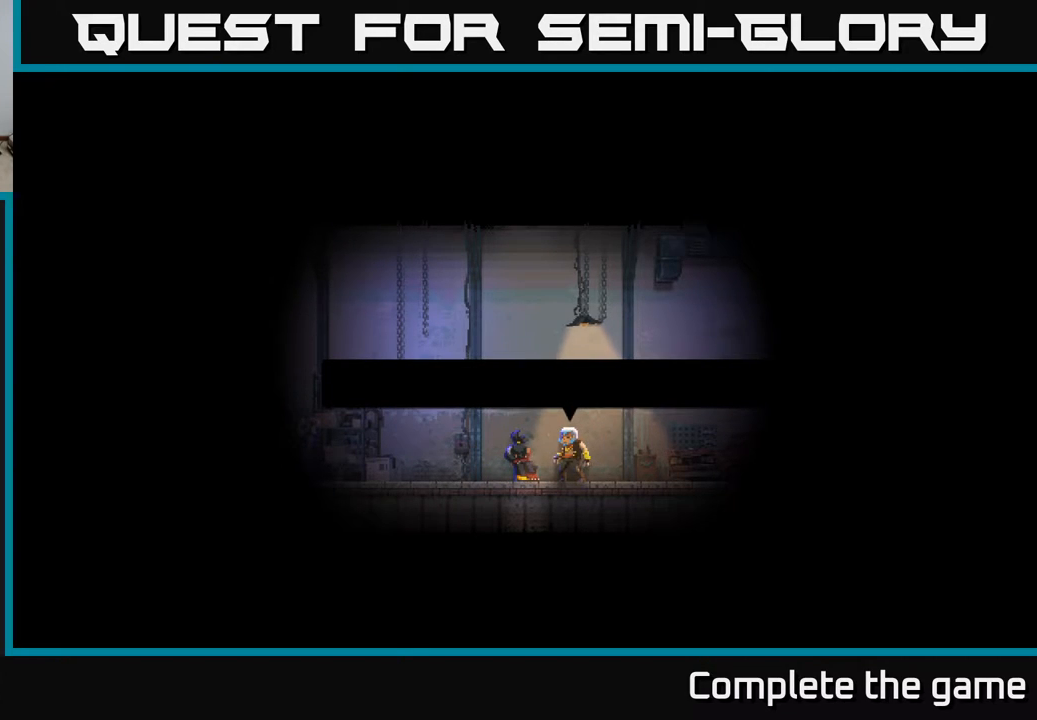
{"buttons": ["A"], "left_stick": "center", "right_stick": "center", "events": [[400, "A", "down"]]}
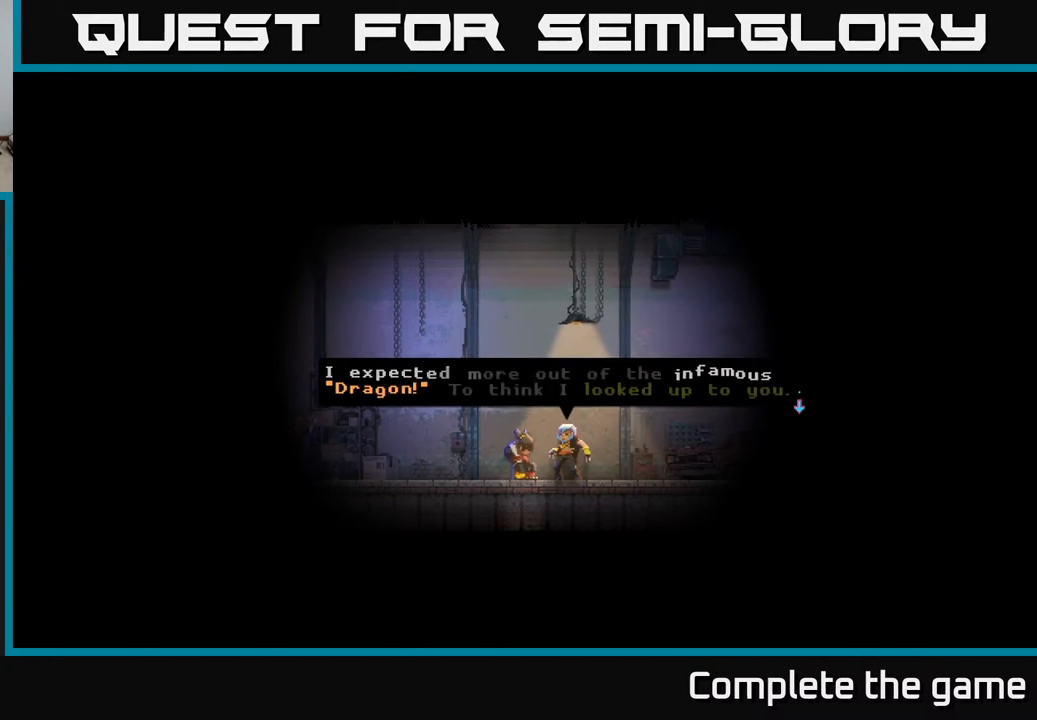
{"buttons": ["A"], "left_stick": "center", "right_stick": "center", "events": [[167, "A", "up"], [467, "A", "down"]]}
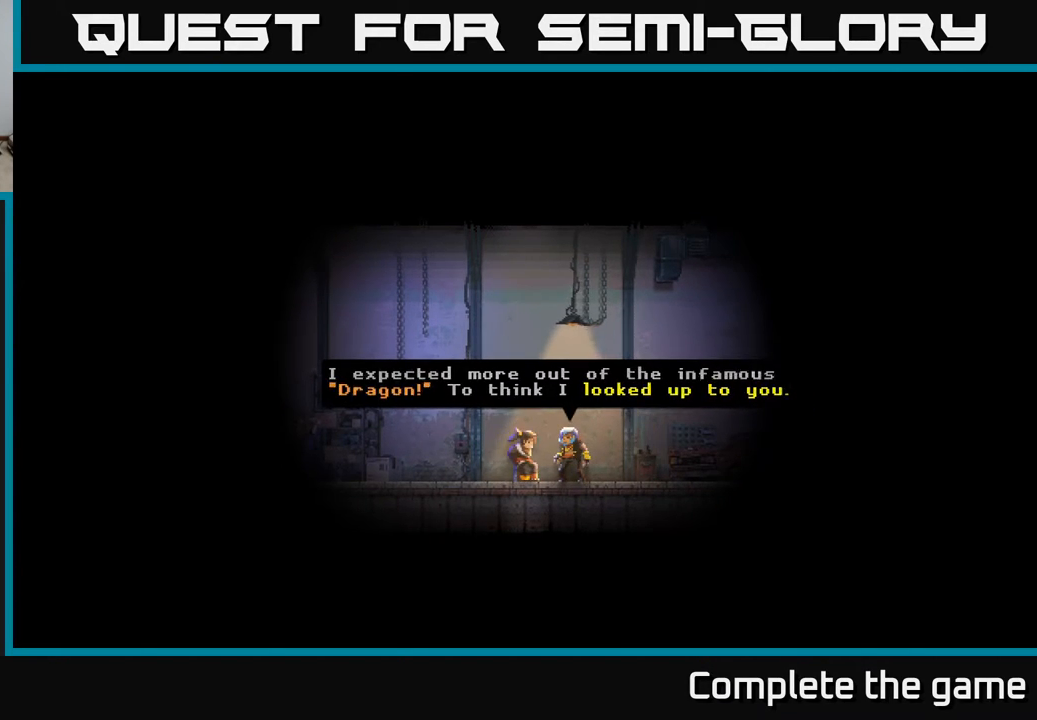
{"buttons": [], "left_stick": "center", "right_stick": "center", "events": [[200, "A", "up"], [283, "A", "down"], [433, "A", "up"]]}
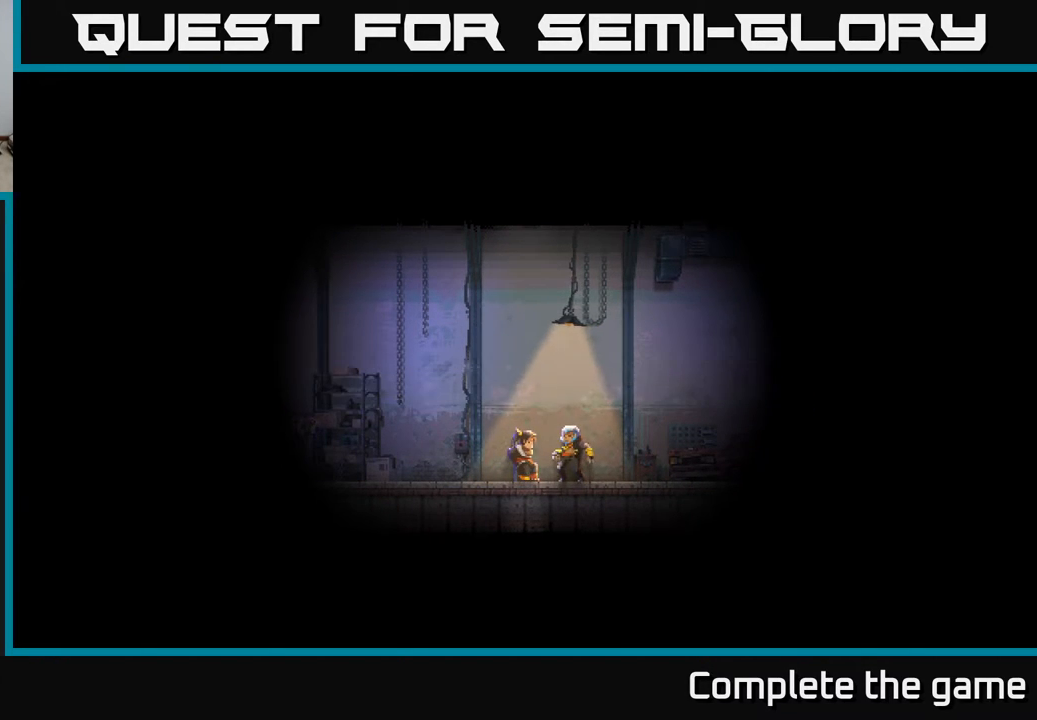
{"buttons": [], "left_stick": "center", "right_stick": "center", "events": [[33, "A", "down"], [167, "A", "up"]]}
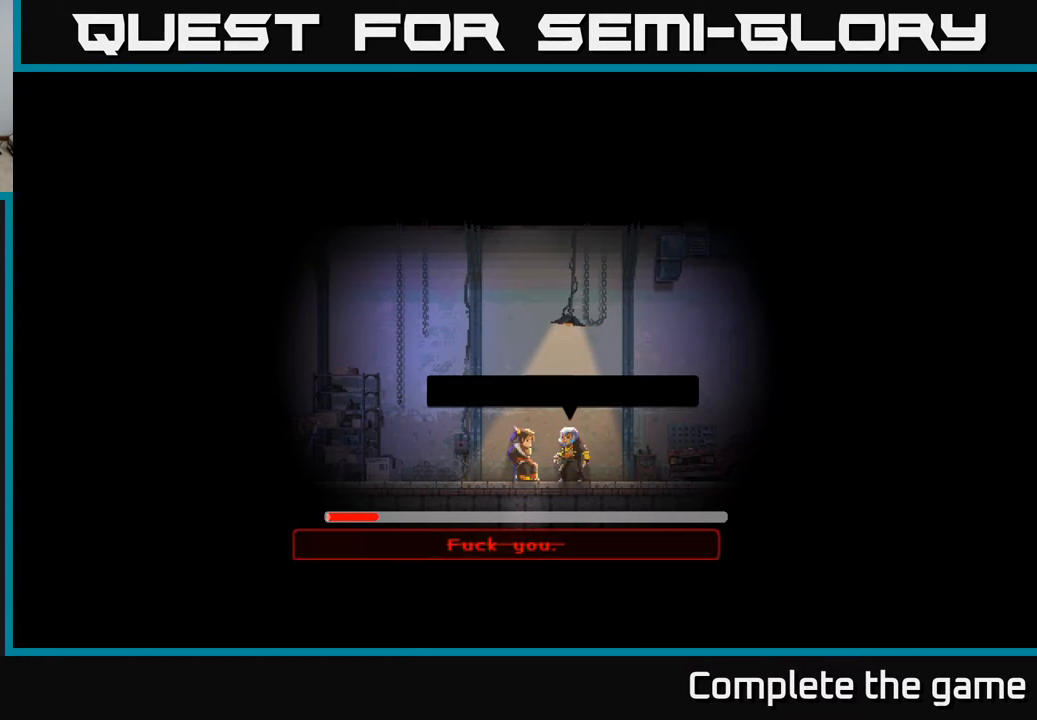
{"buttons": [], "left_stick": "center", "right_stick": "center", "events": []}
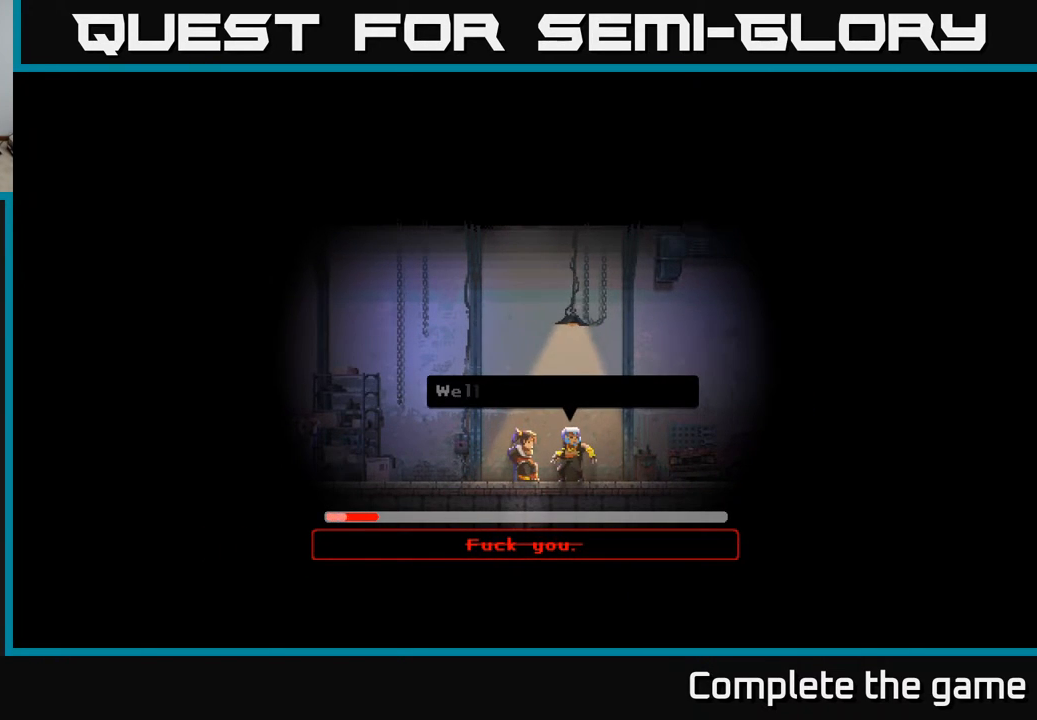
{"buttons": [], "left_stick": "center", "right_stick": "center", "events": []}
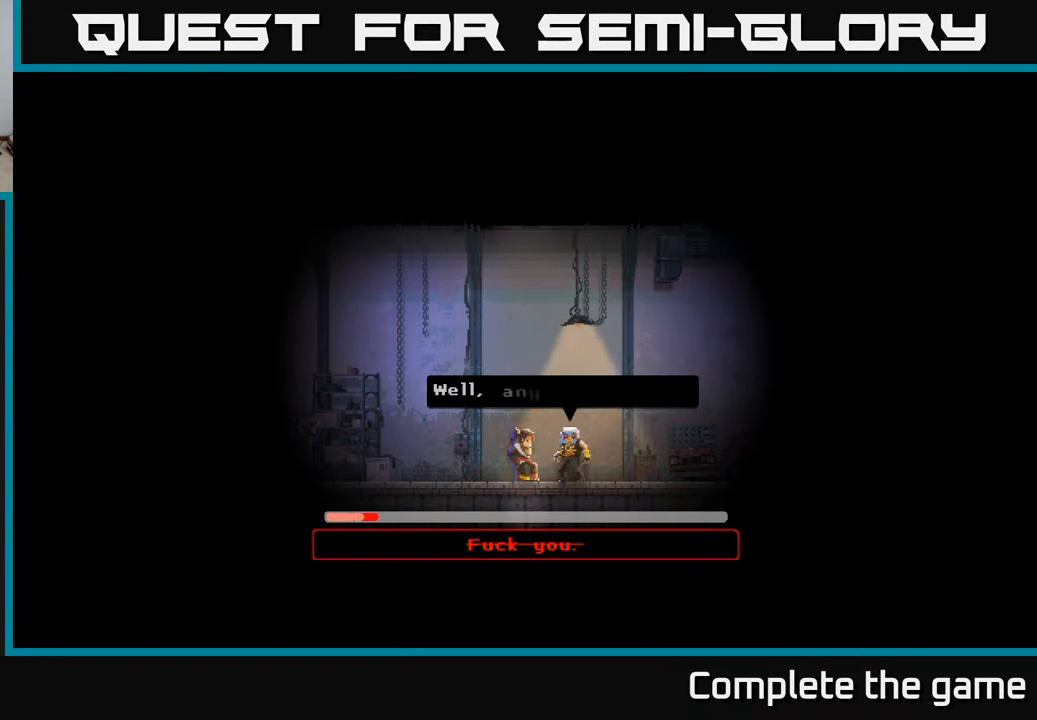
{"buttons": [], "left_stick": "center", "right_stick": "center", "events": []}
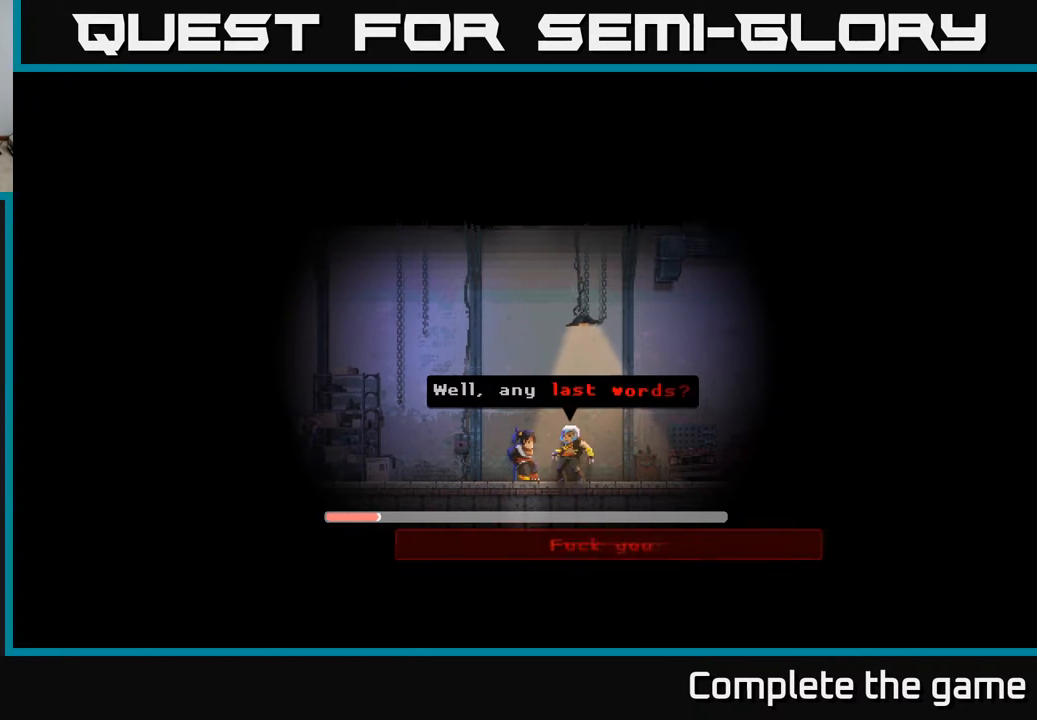
{"buttons": [], "left_stick": "center", "right_stick": "center", "events": []}
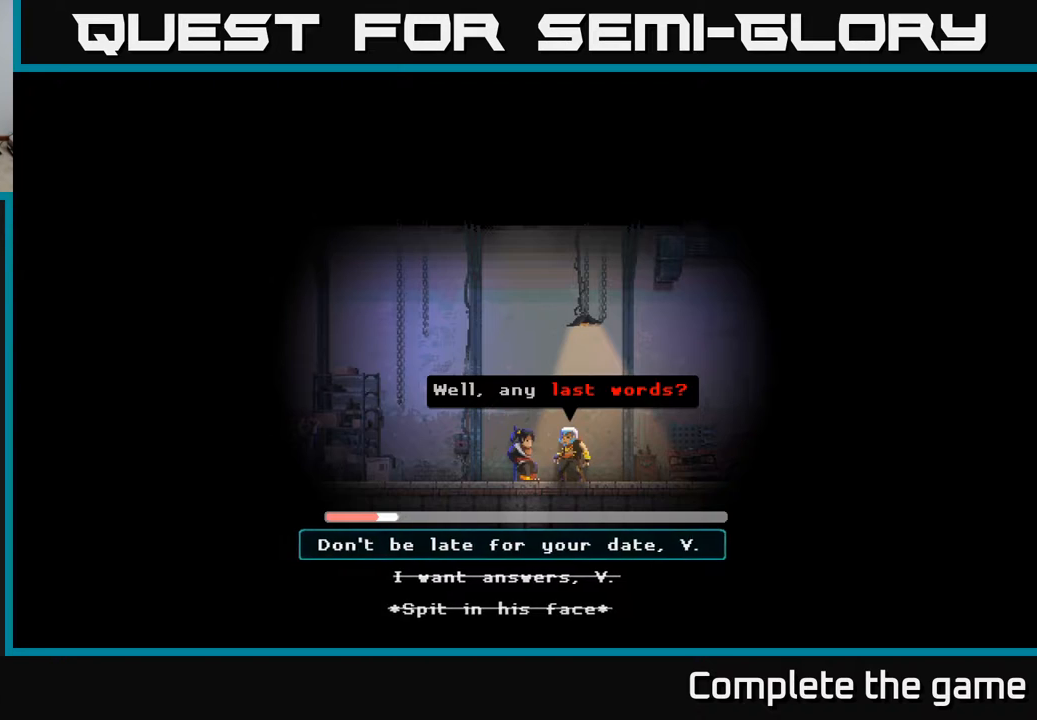
{"buttons": [], "left_stick": "center", "right_stick": "center", "events": [[83, "A", "down"], [467, "A", "up"]]}
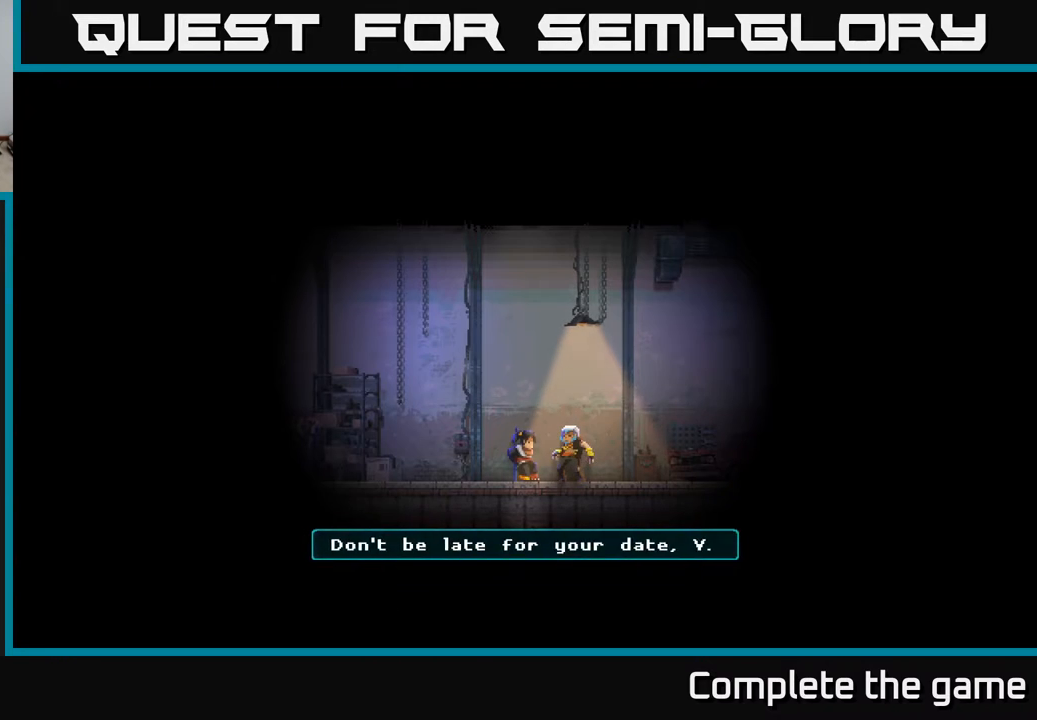
{"buttons": [], "left_stick": "center", "right_stick": "center", "events": []}
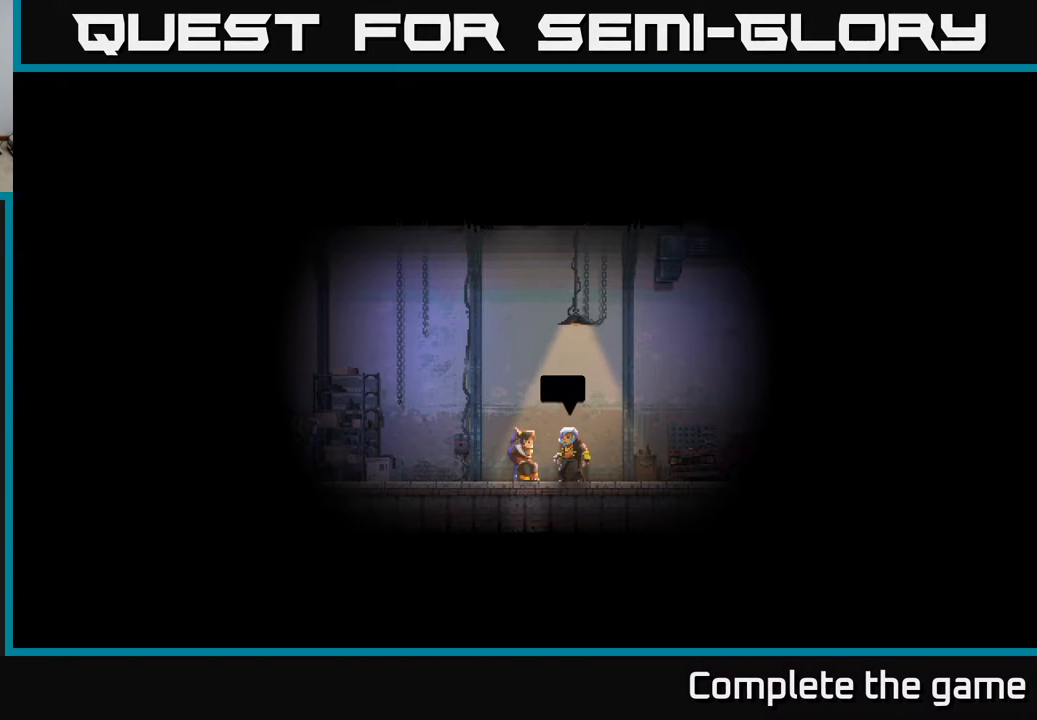
{"buttons": [], "left_stick": "center", "right_stick": "center", "events": []}
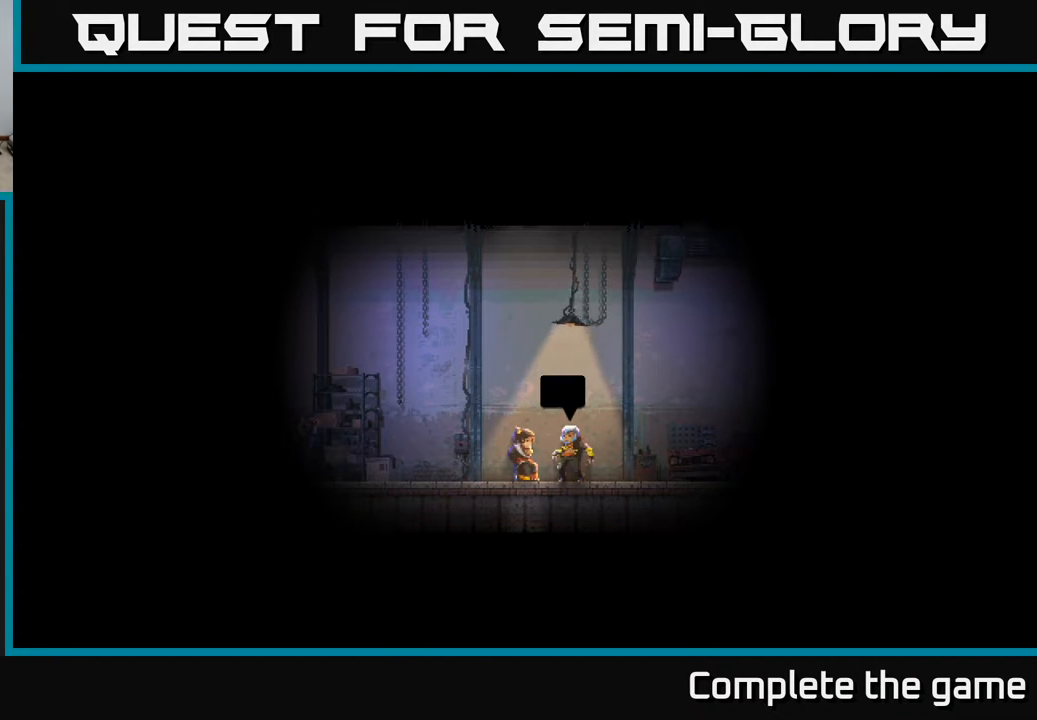
{"buttons": [], "left_stick": "center", "right_stick": "center", "events": []}
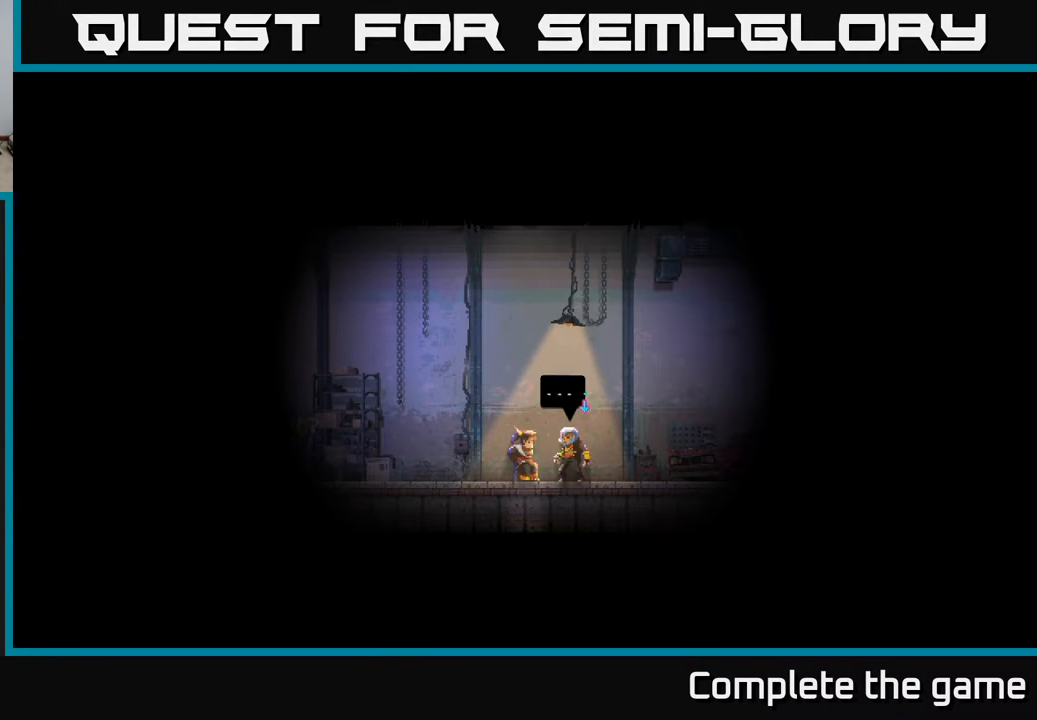
{"buttons": ["A"], "left_stick": "center", "right_stick": "center", "events": [[367, "A", "down"]]}
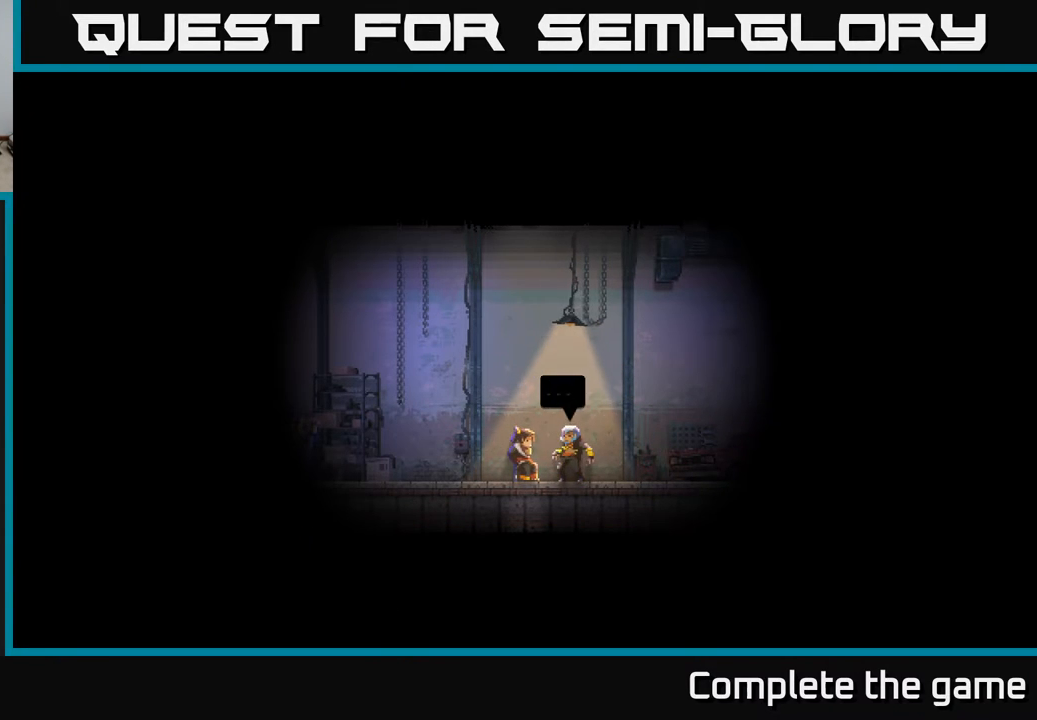
{"buttons": [], "left_stick": "center", "right_stick": "center", "events": [[117, "A", "up"]]}